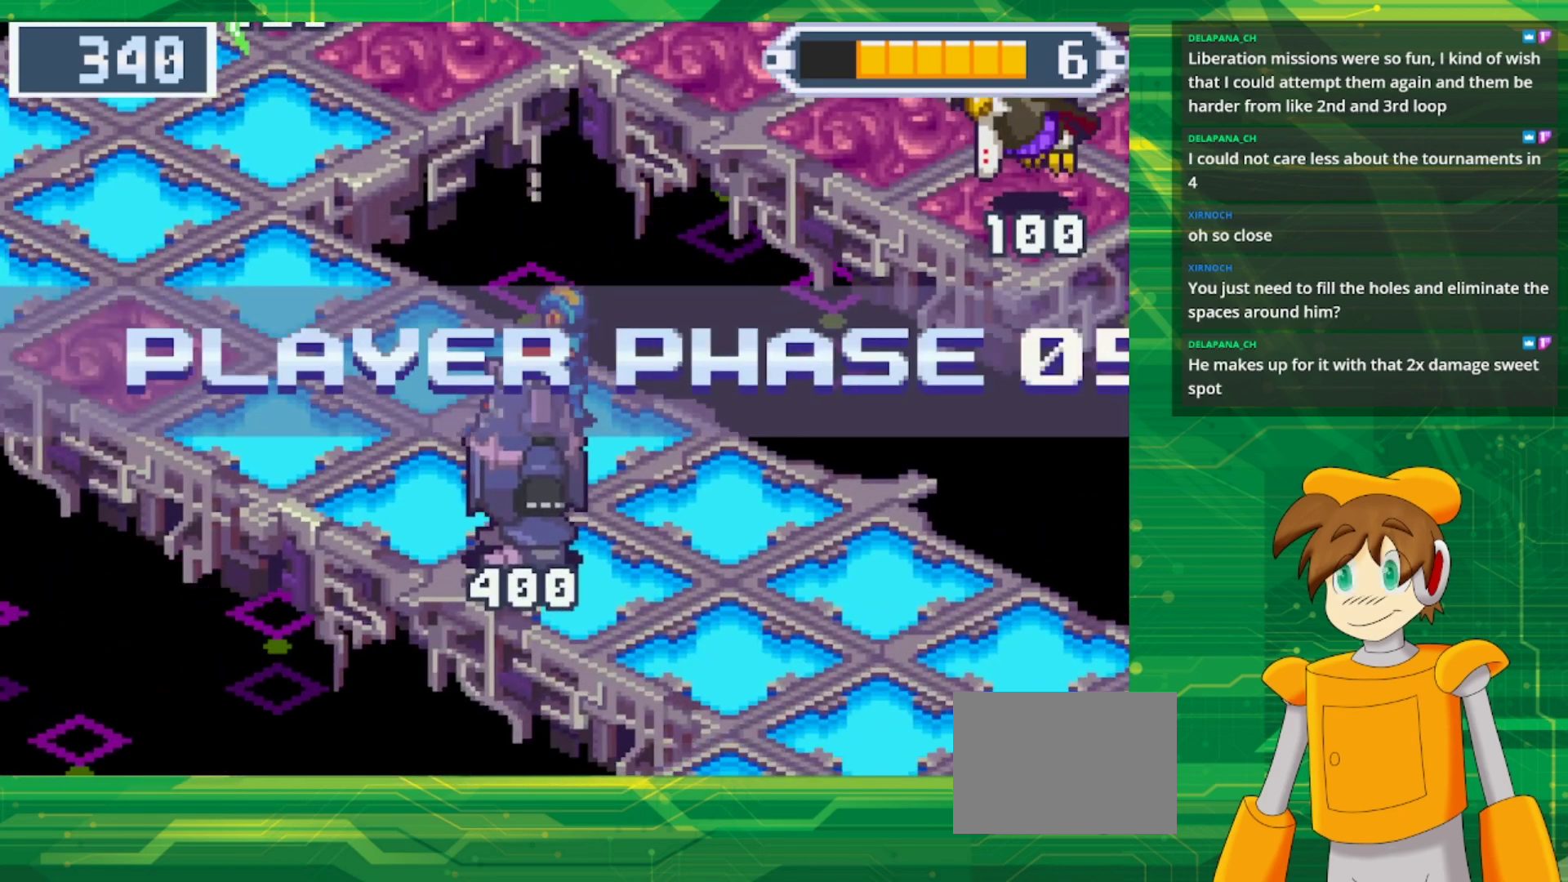
Gameplay with a controller (Nintendo layout); each line is a JSON object with the inputs held at the frame after it. "events" lists button and stick changes between this image and that frame as [ms after this image, input, new state], when the widget could be followed in between. Not read: L3 R3.
{"buttons": ["B", "DPAD_UP"], "events": [[350, "B", "down"], [367, "DPAD_UP", "down"]]}
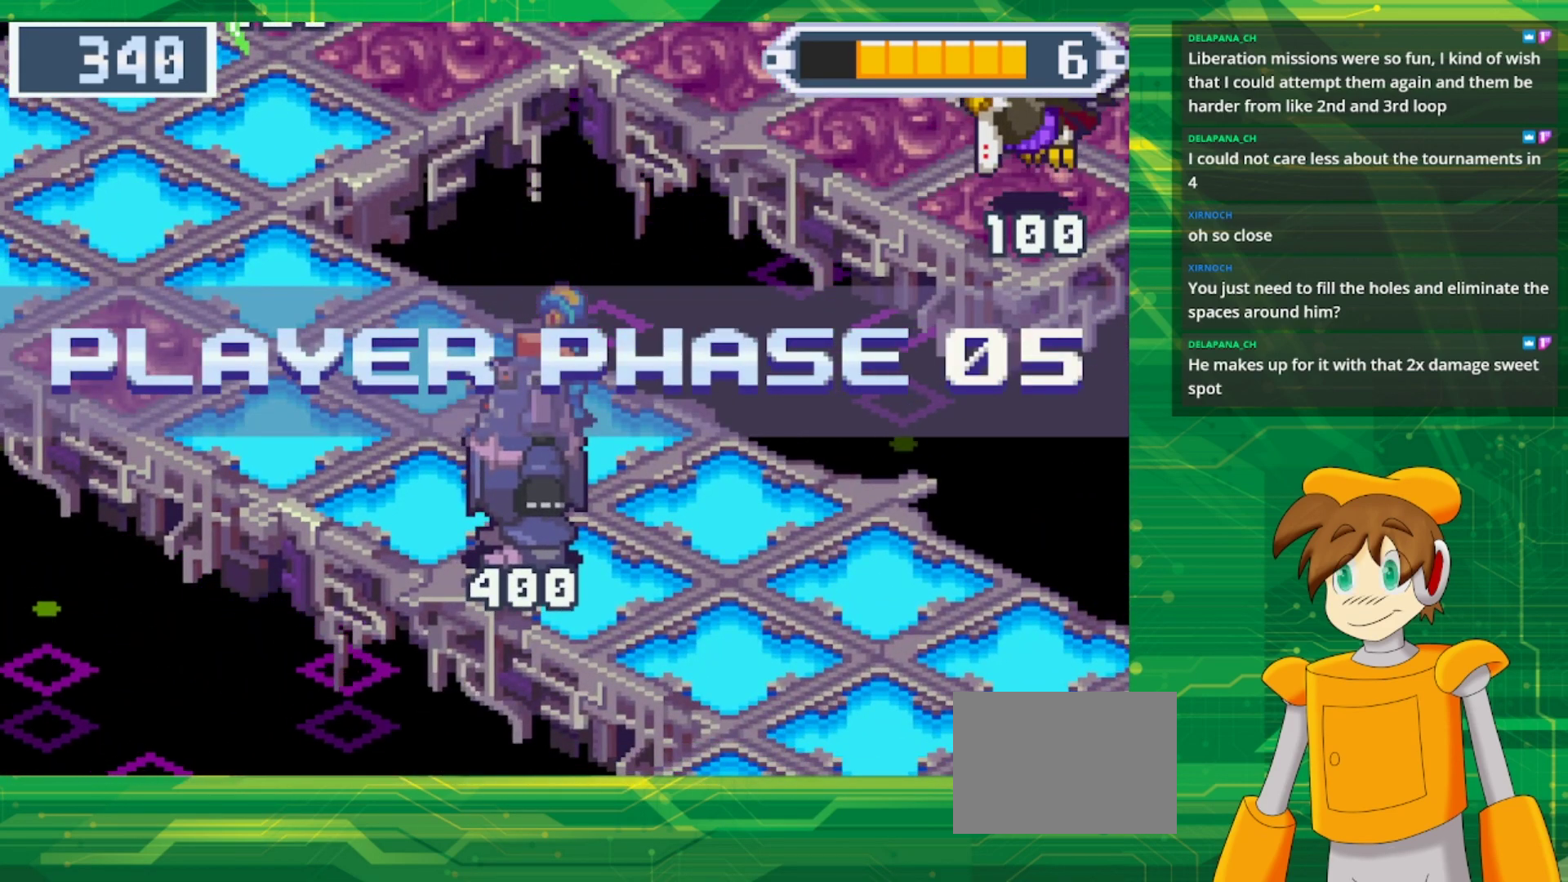
{"buttons": ["B", "DPAD_UP"], "events": []}
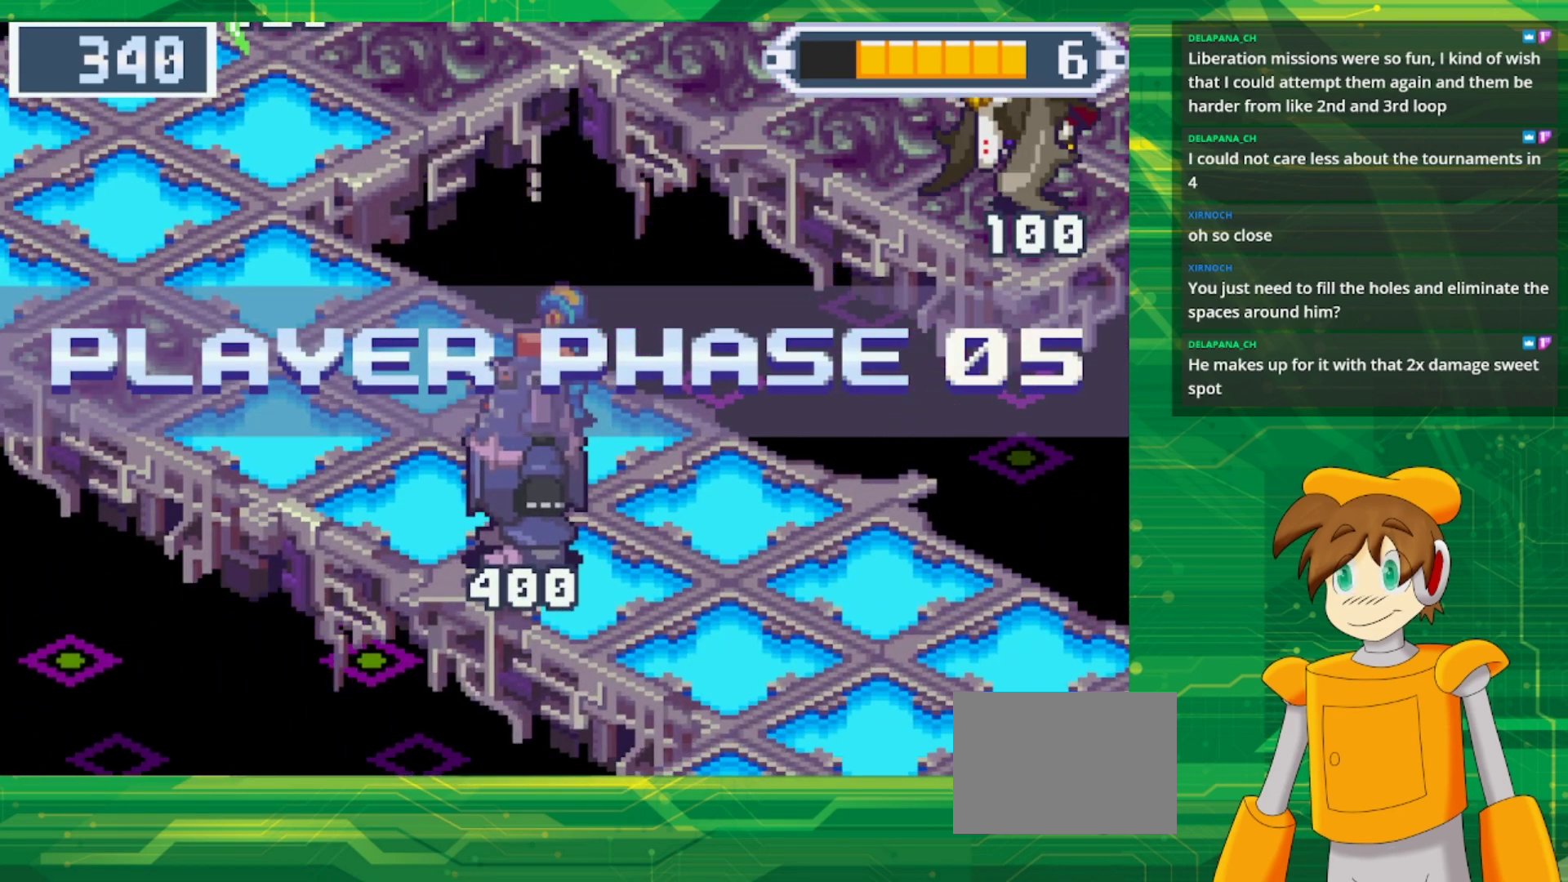
{"buttons": ["B", "DPAD_UP"], "events": []}
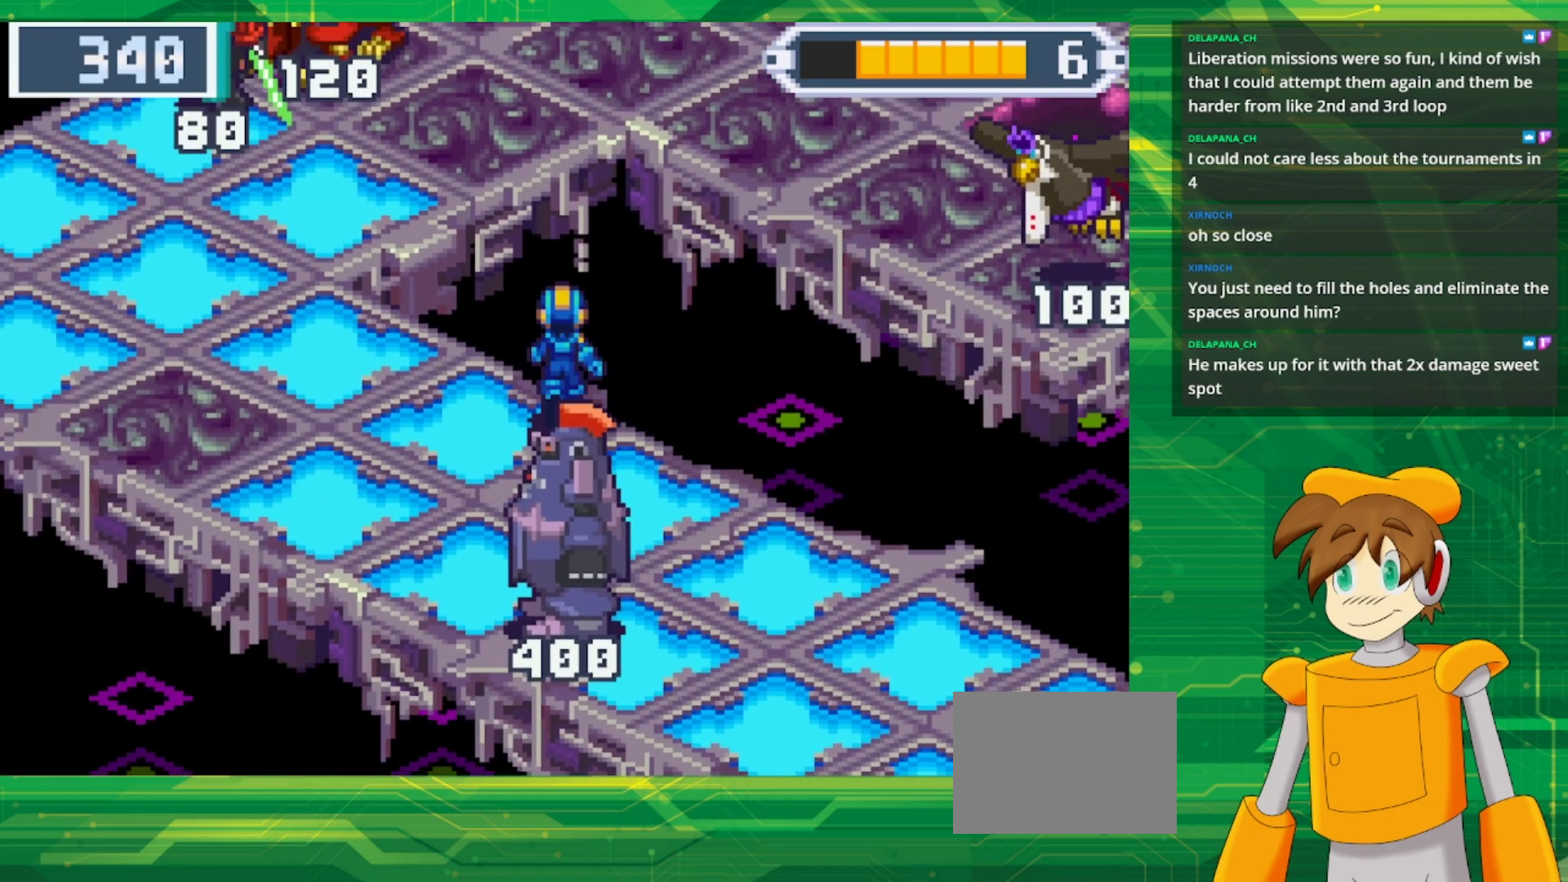
{"buttons": ["B", "DPAD_UP"], "events": []}
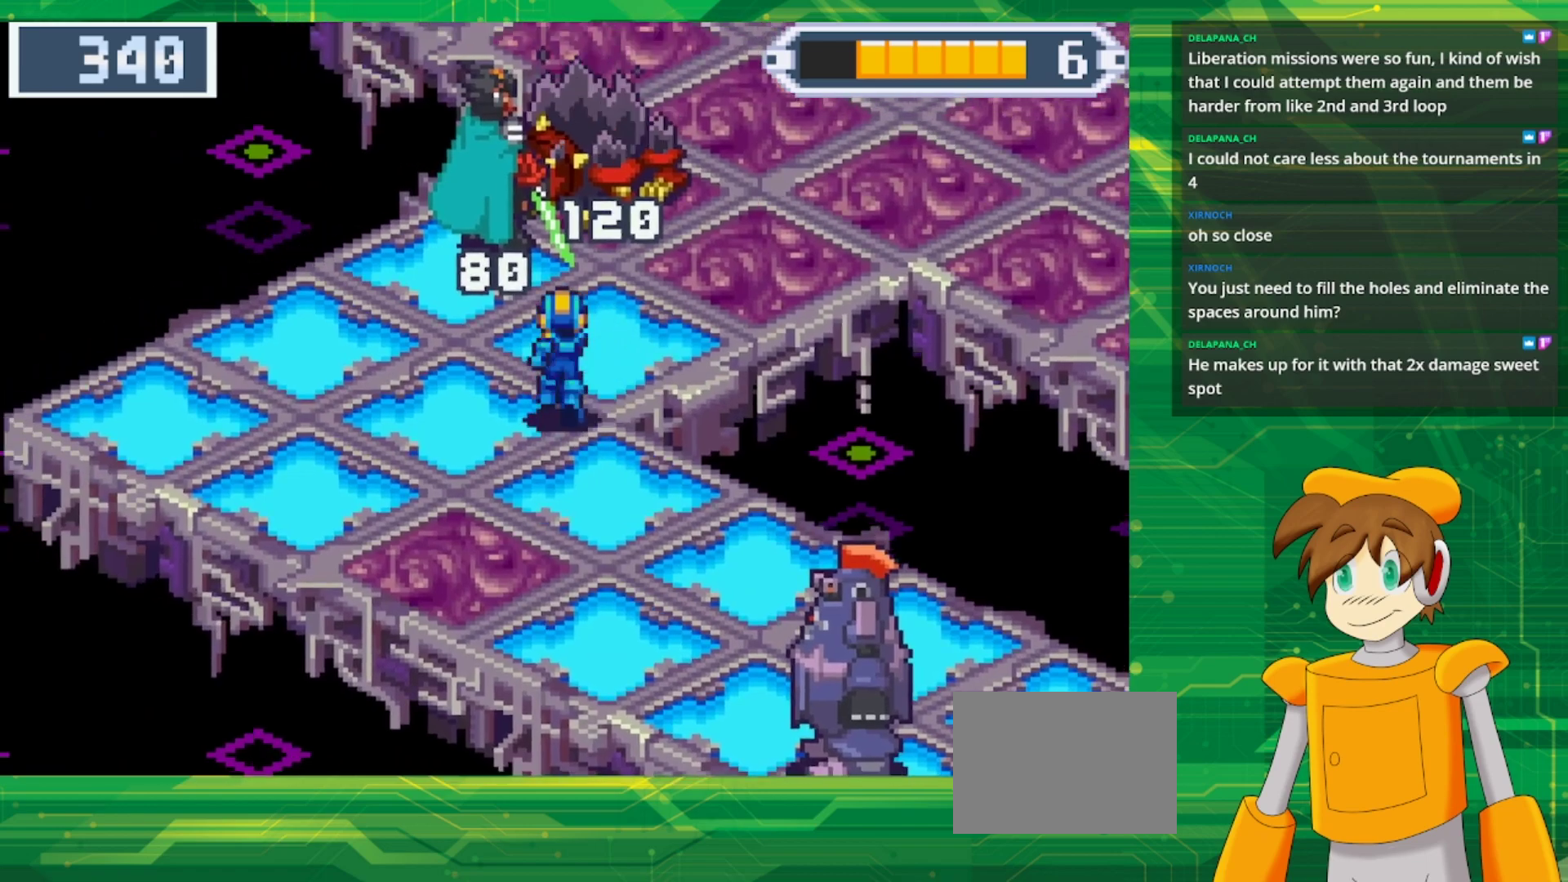
{"buttons": [], "events": [[67, "DPAD_LEFT", "down"], [217, "DPAD_LEFT", "up"], [250, "DPAD_UP", "up"], [417, "B", "up"]]}
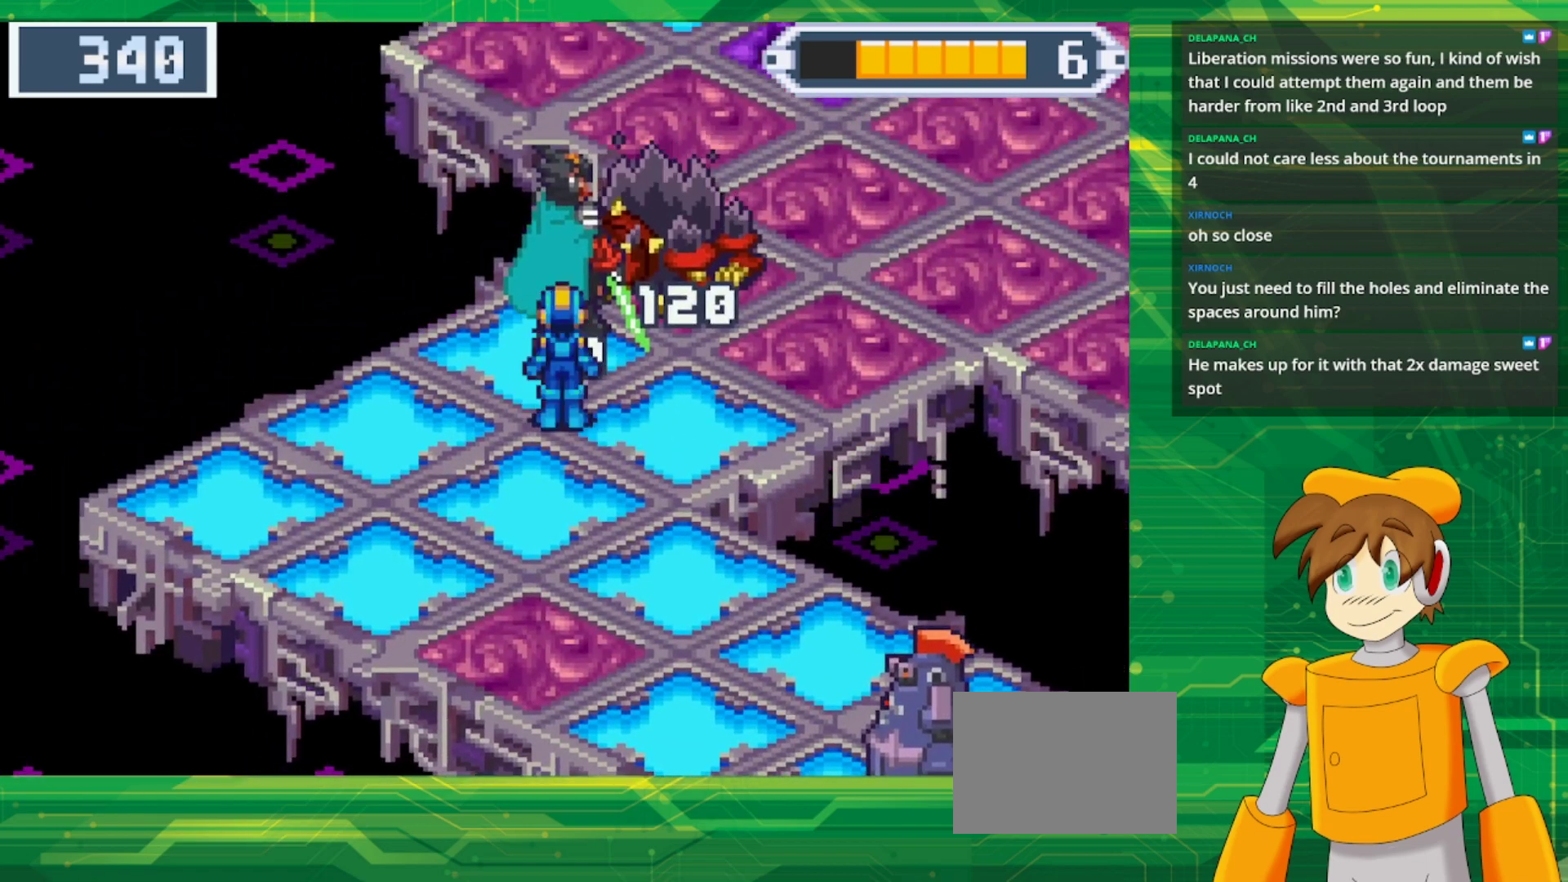
{"buttons": [], "events": [[150, "DPAD_DOWN", "down"], [433, "DPAD_DOWN", "up"]]}
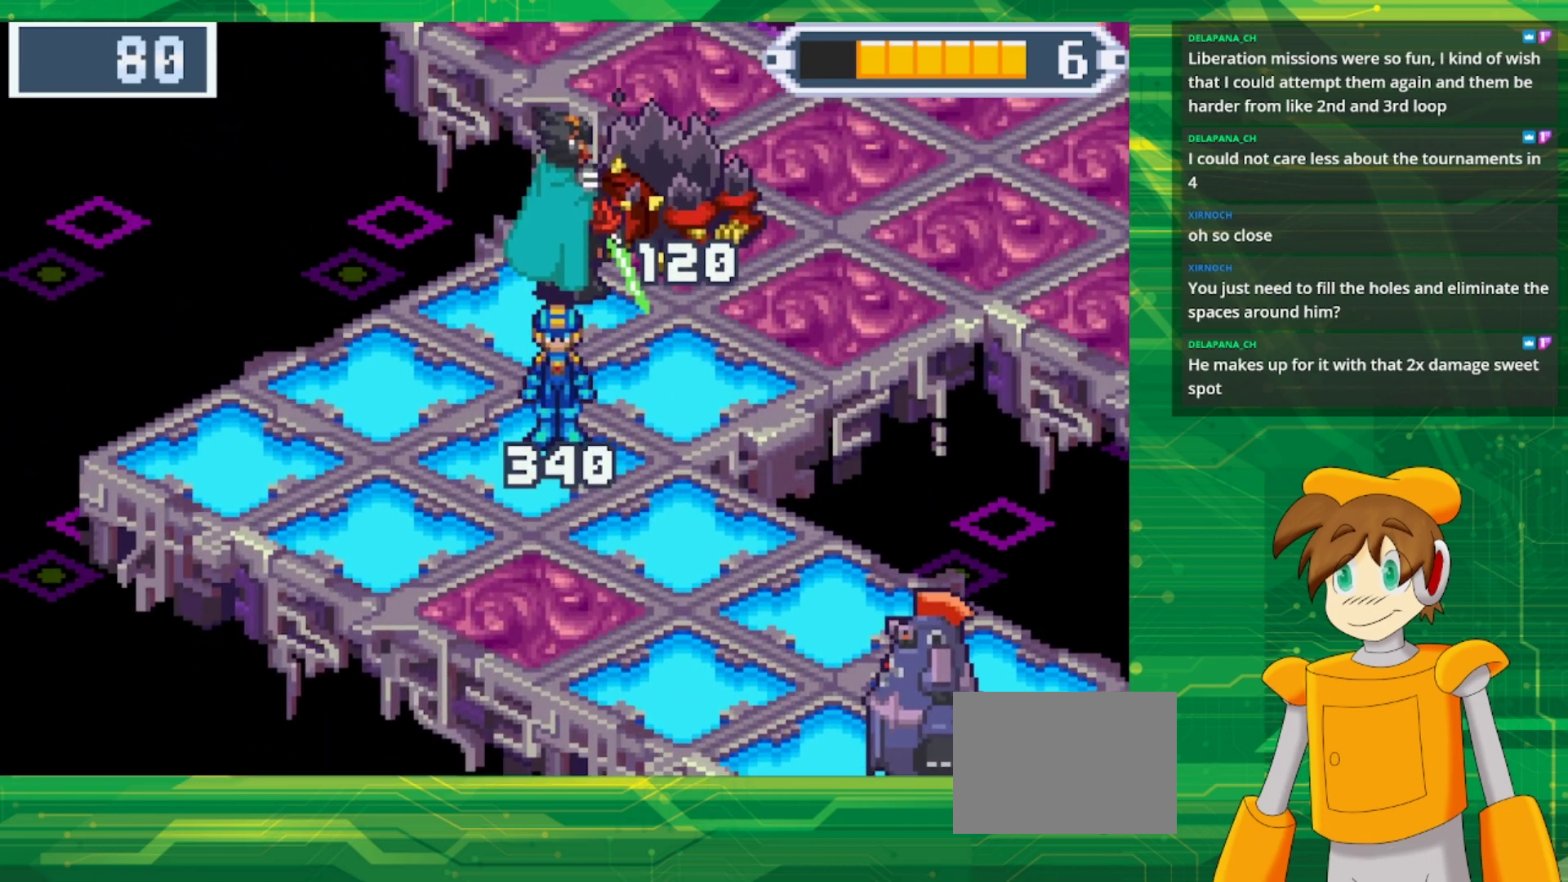
{"buttons": [], "events": []}
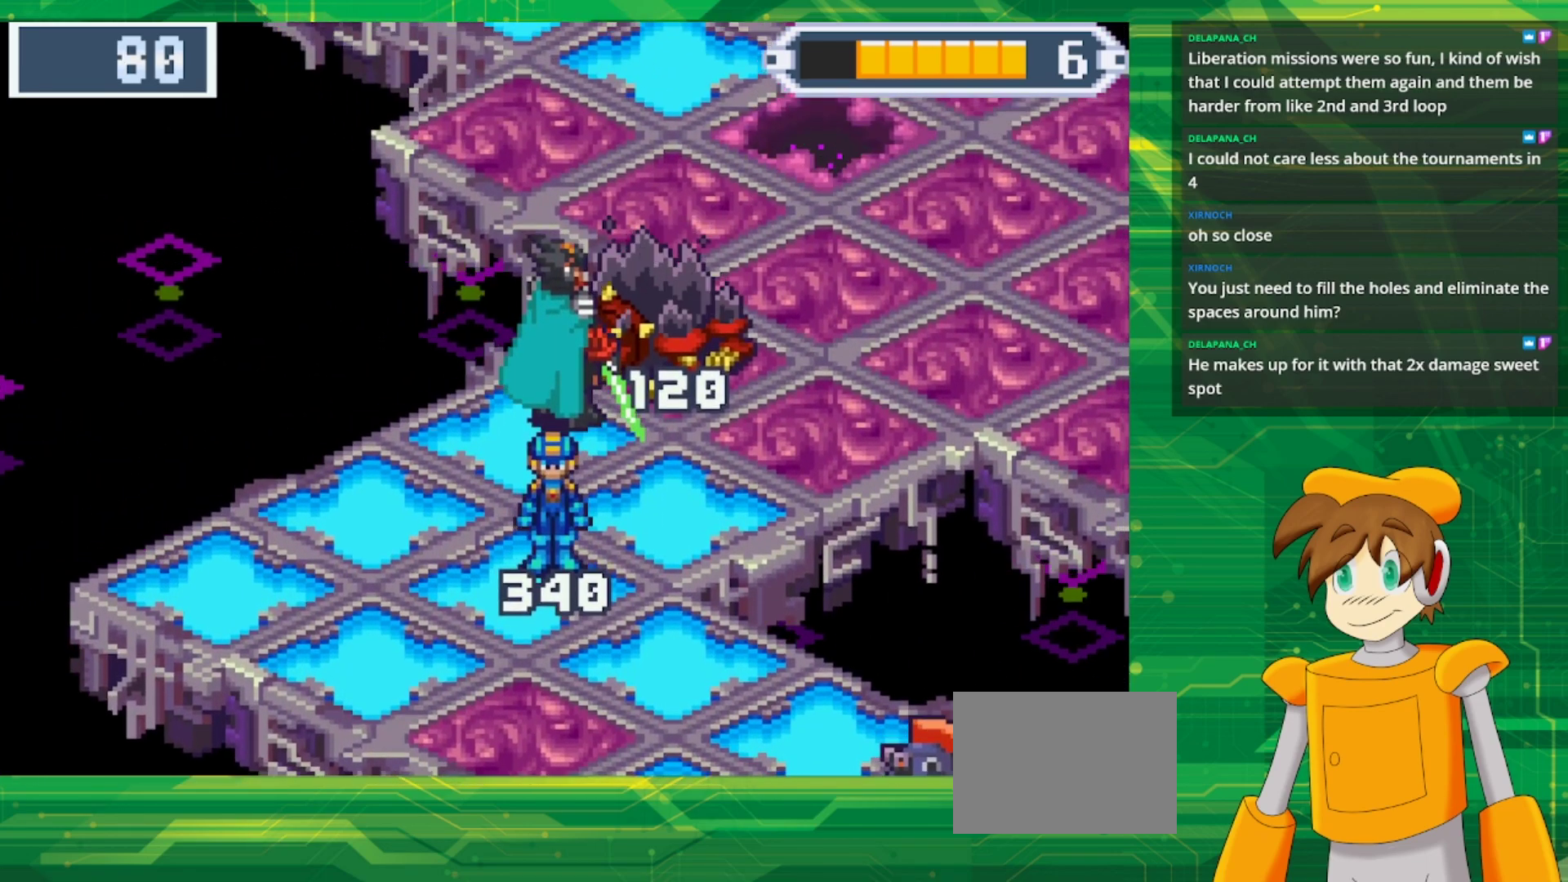
{"buttons": ["B", "DPAD_UP"], "events": [[500, "B", "down"], [500, "DPAD_UP", "down"]]}
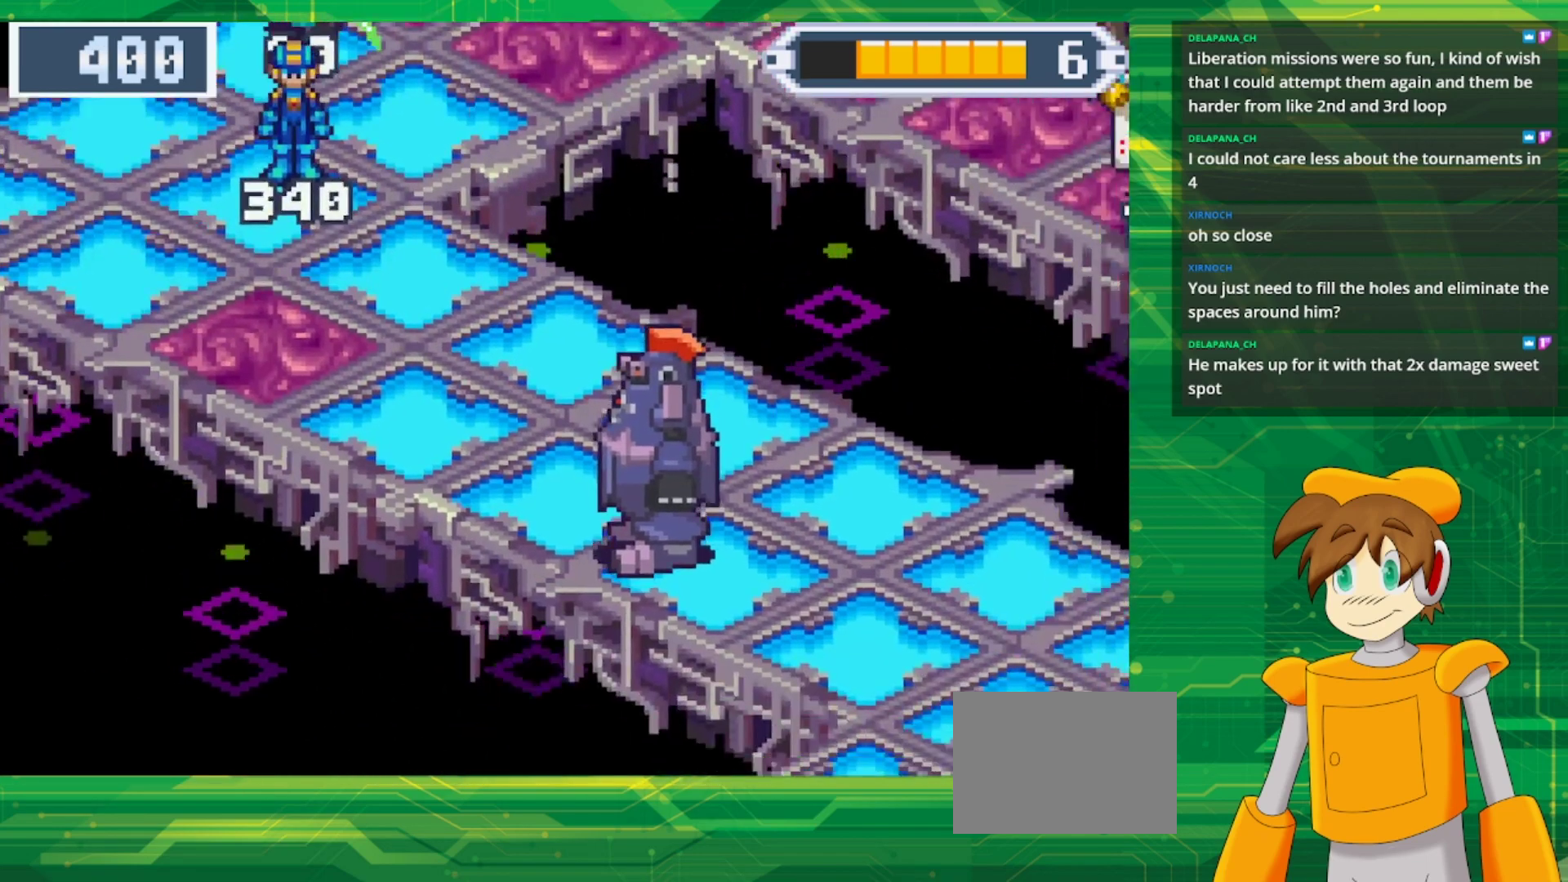
{"buttons": ["B", "DPAD_UP"], "events": []}
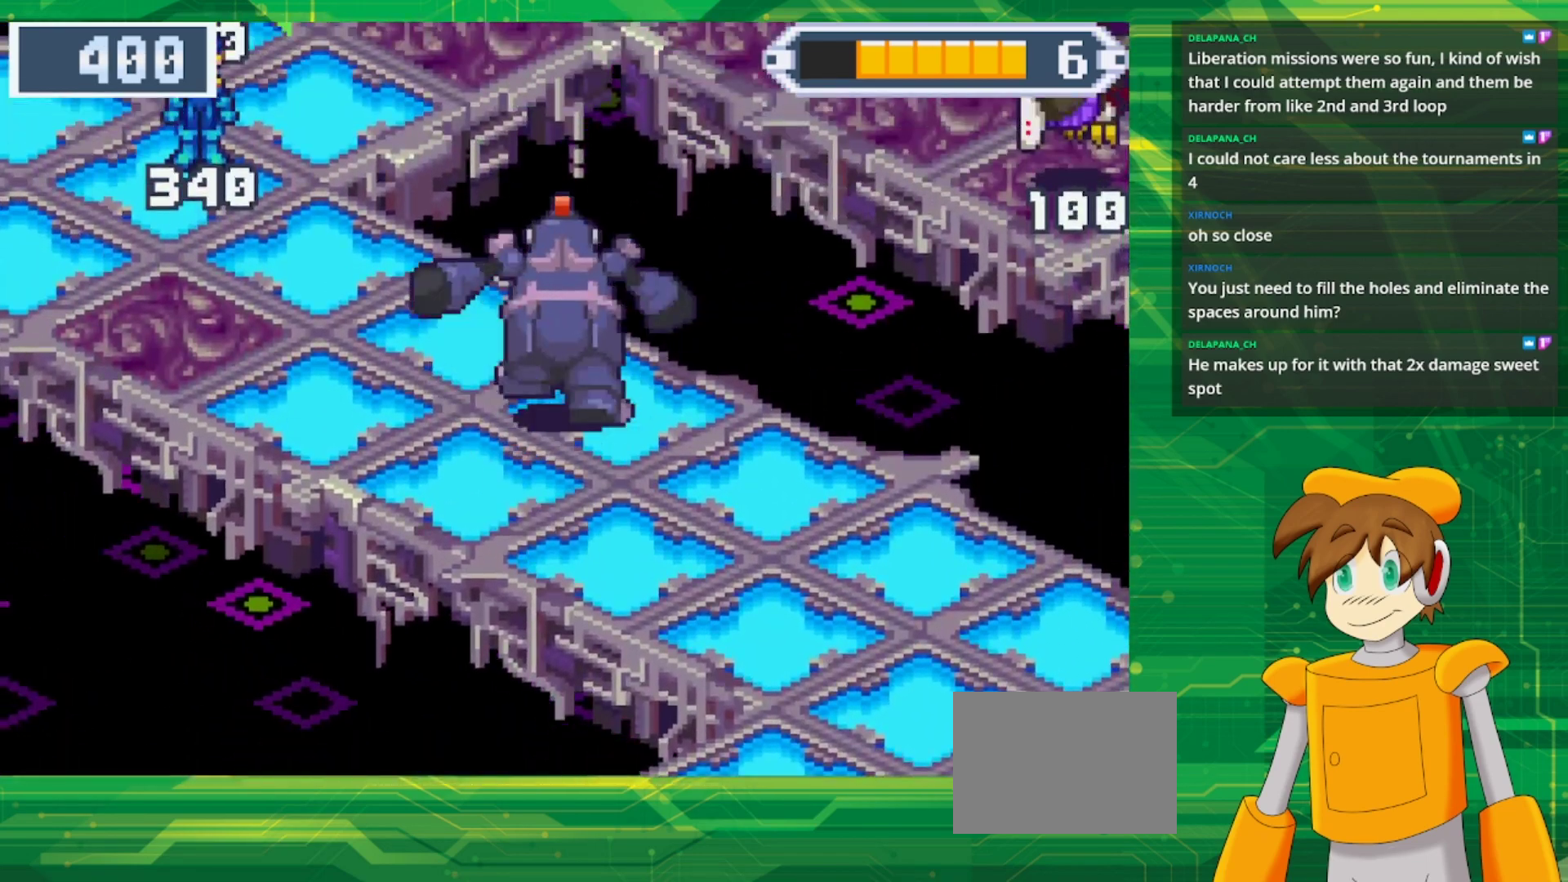
{"buttons": ["B", "DPAD_UP", "DPAD_LEFT"], "events": [[117, "DPAD_LEFT", "down"]]}
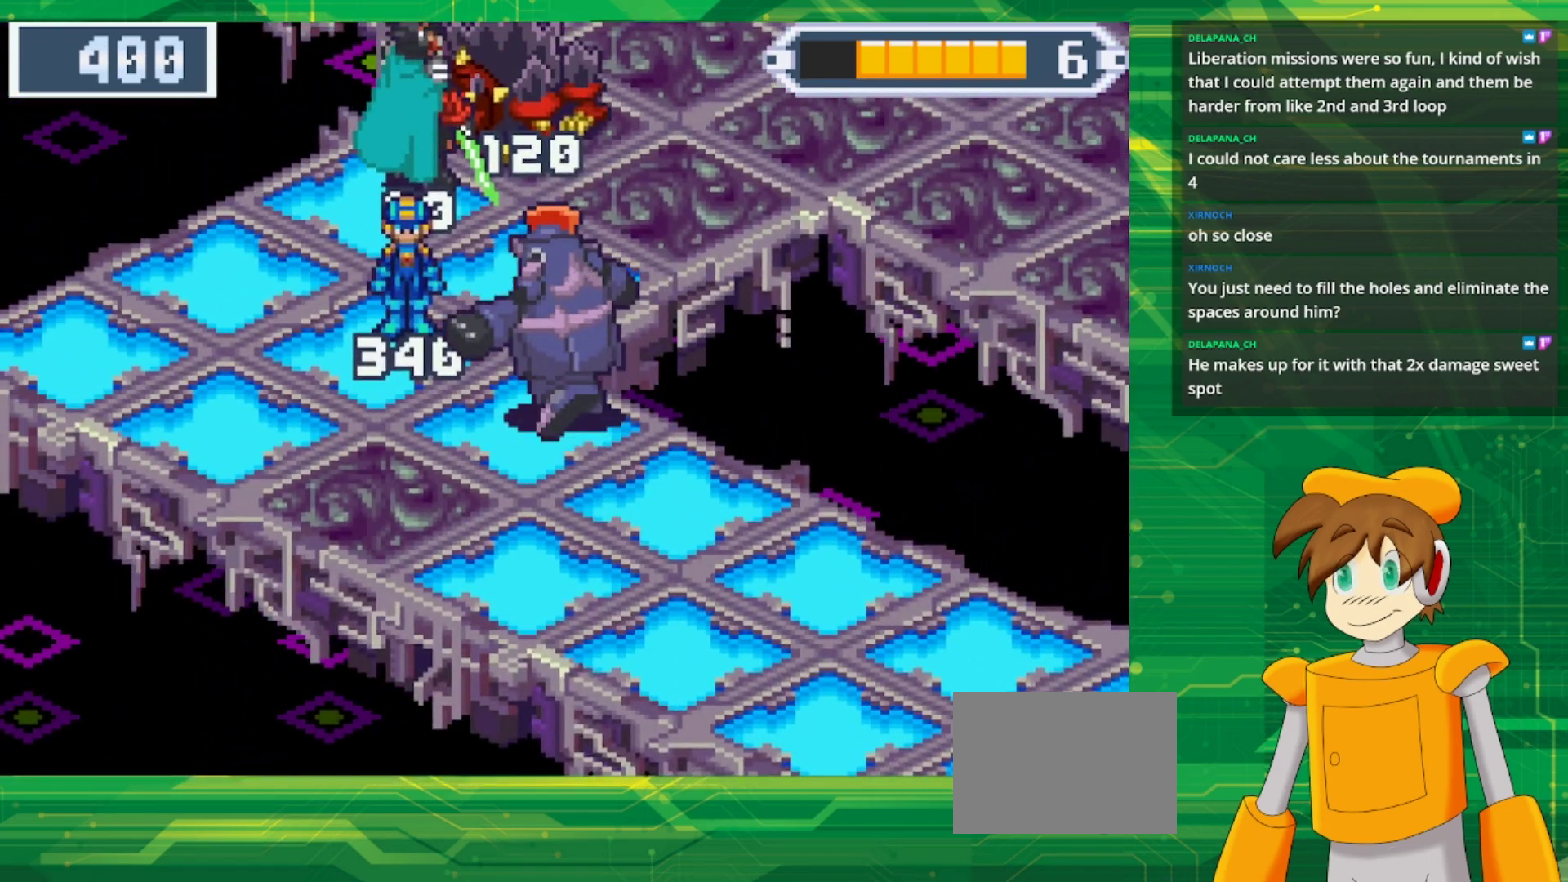
{"buttons": ["B", "DPAD_UP"], "events": [[483, "DPAD_LEFT", "up"]]}
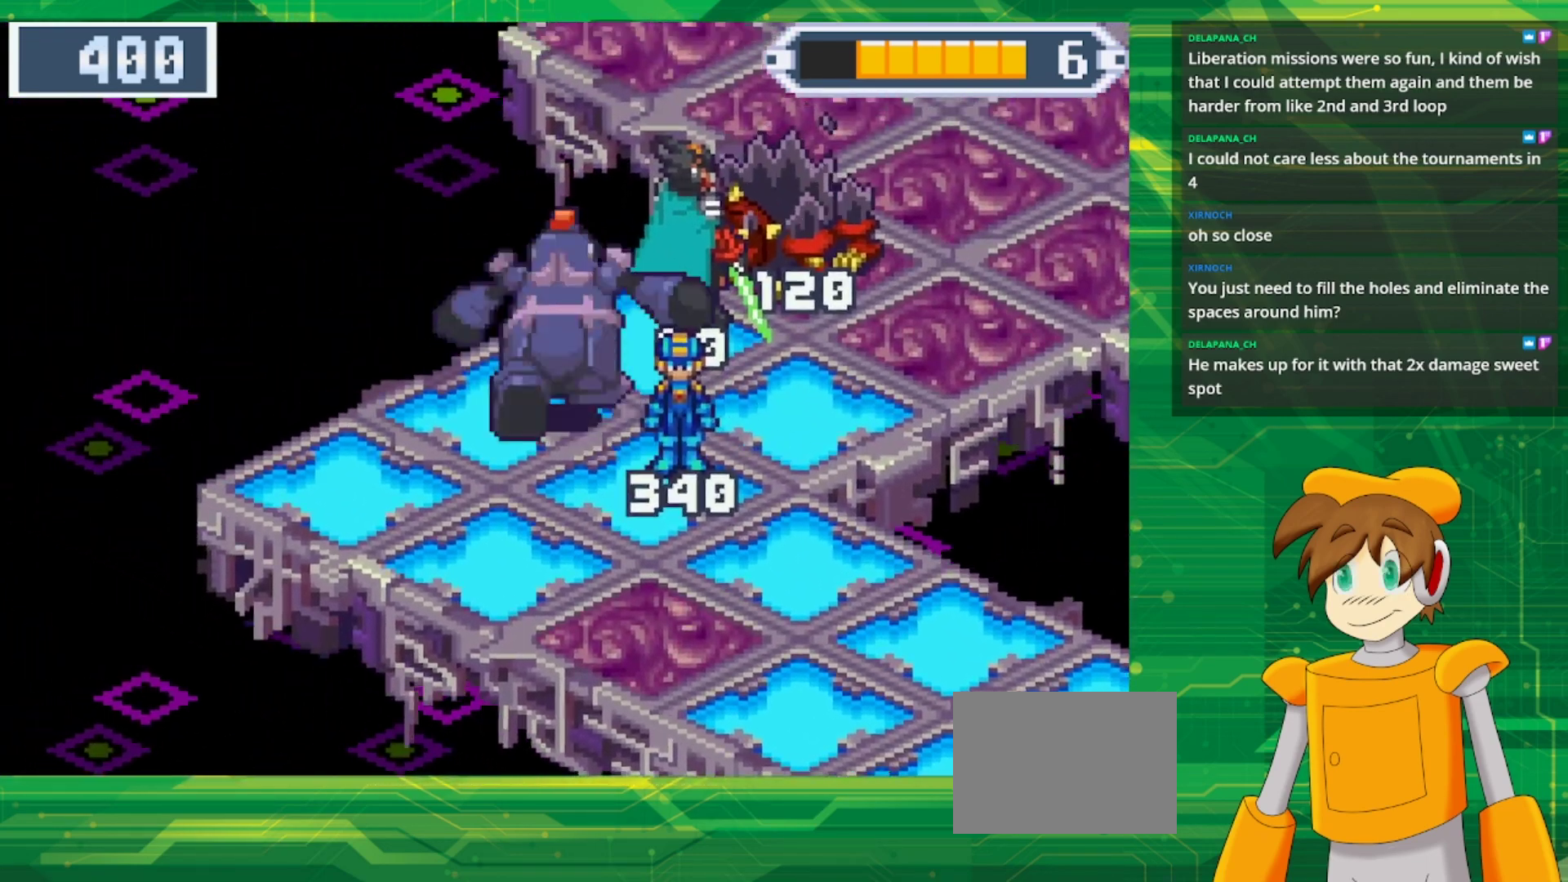
{"buttons": ["A", "DPAD_UP", "DPAD_RIGHT"], "events": [[67, "DPAD_RIGHT", "down"], [250, "B", "up"], [417, "A", "down"]]}
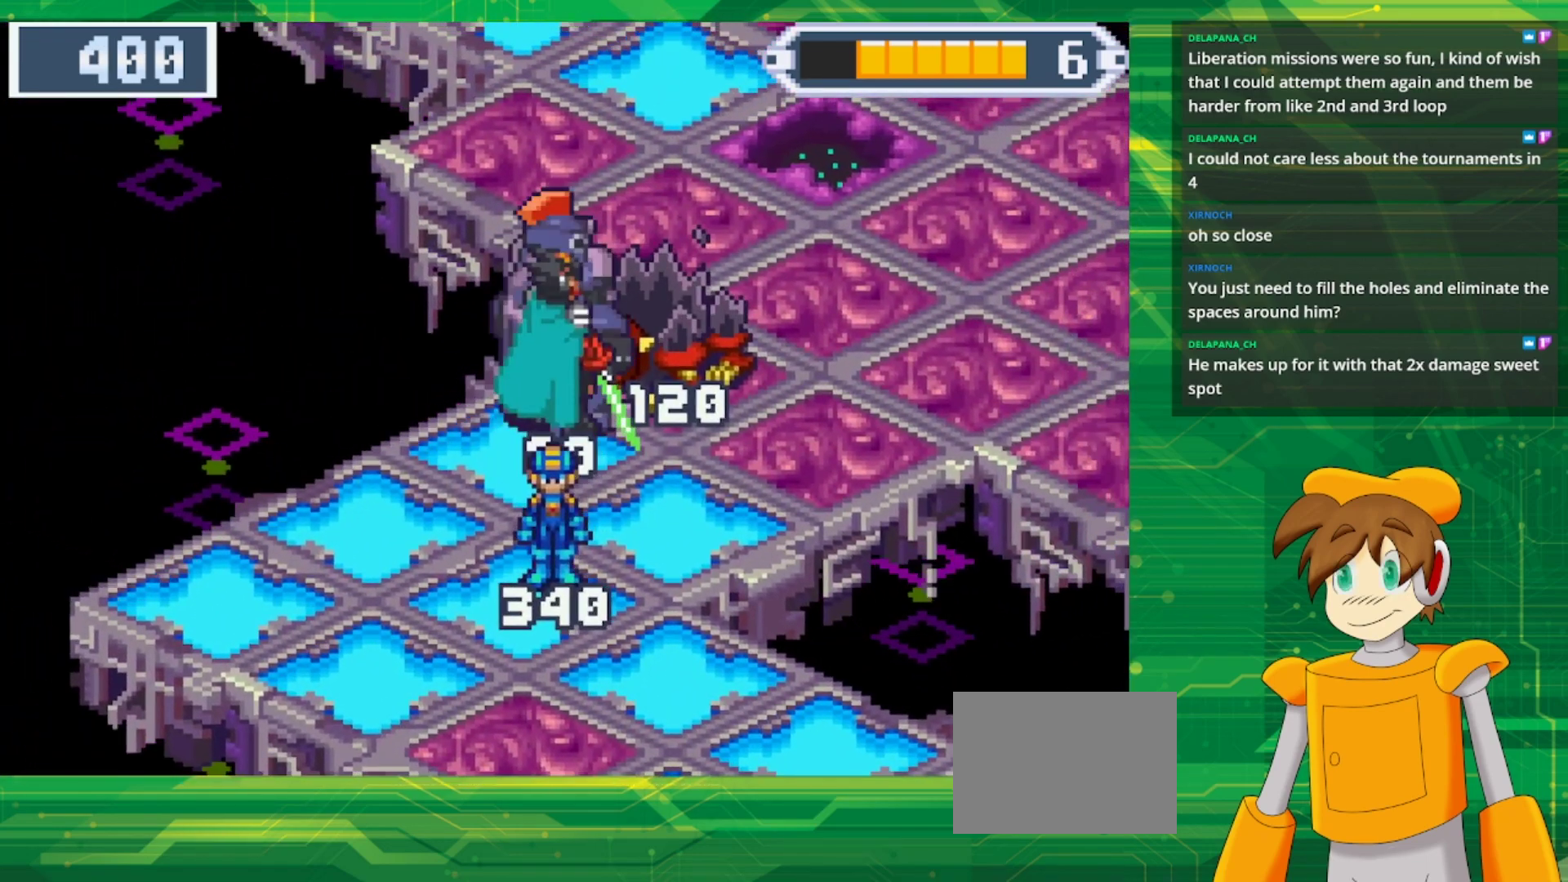
{"buttons": [], "events": [[100, "A", "up"], [117, "DPAD_RIGHT", "up"], [167, "DPAD_UP", "up"]]}
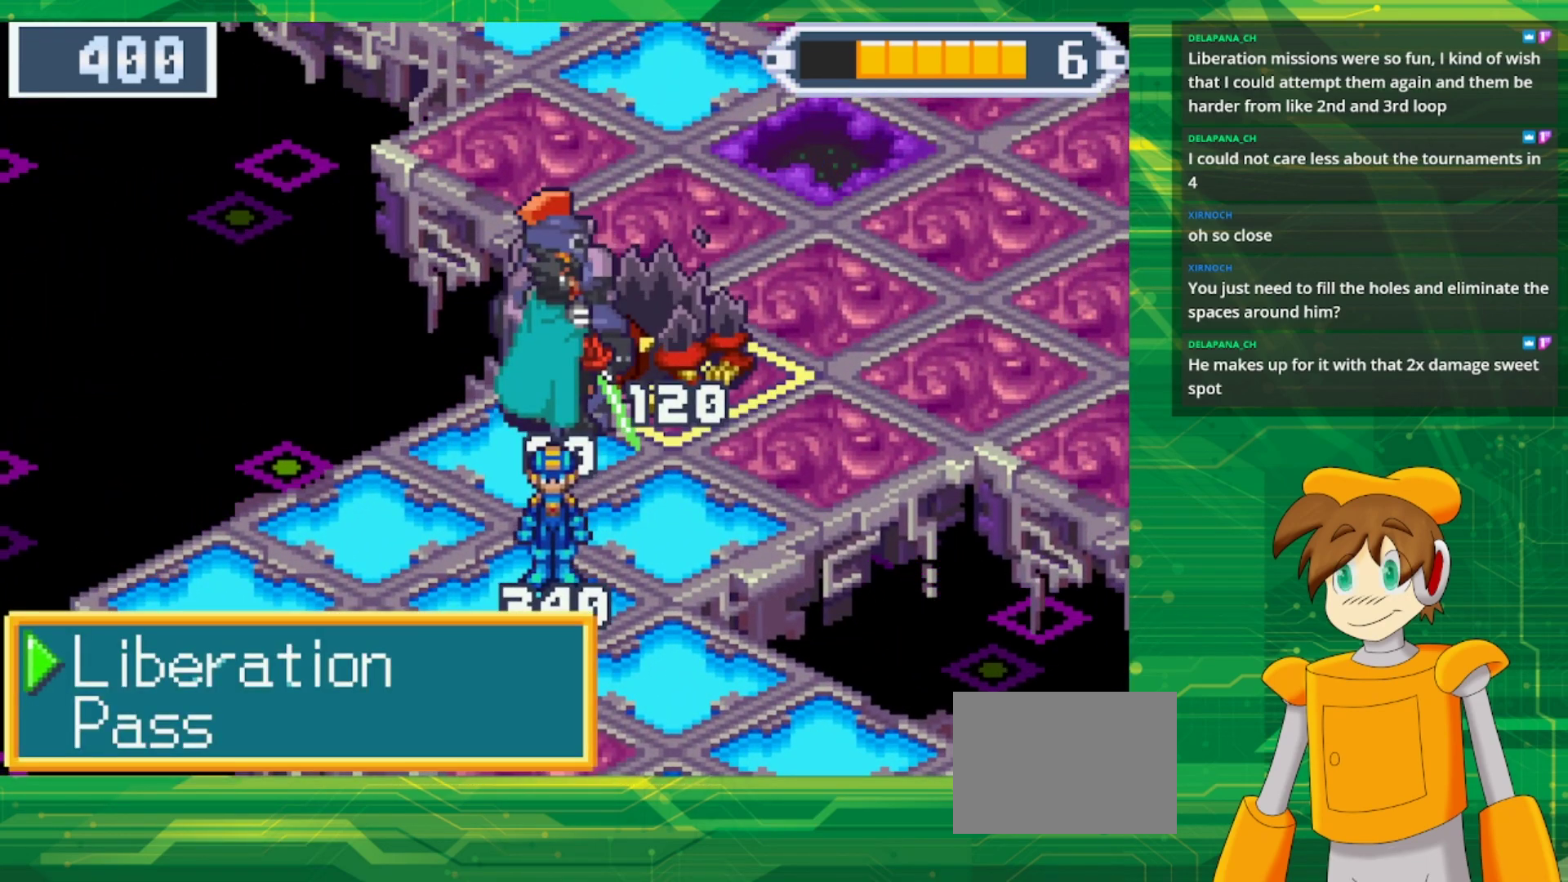
{"buttons": [], "events": [[200, "A", "down"], [367, "A", "up"]]}
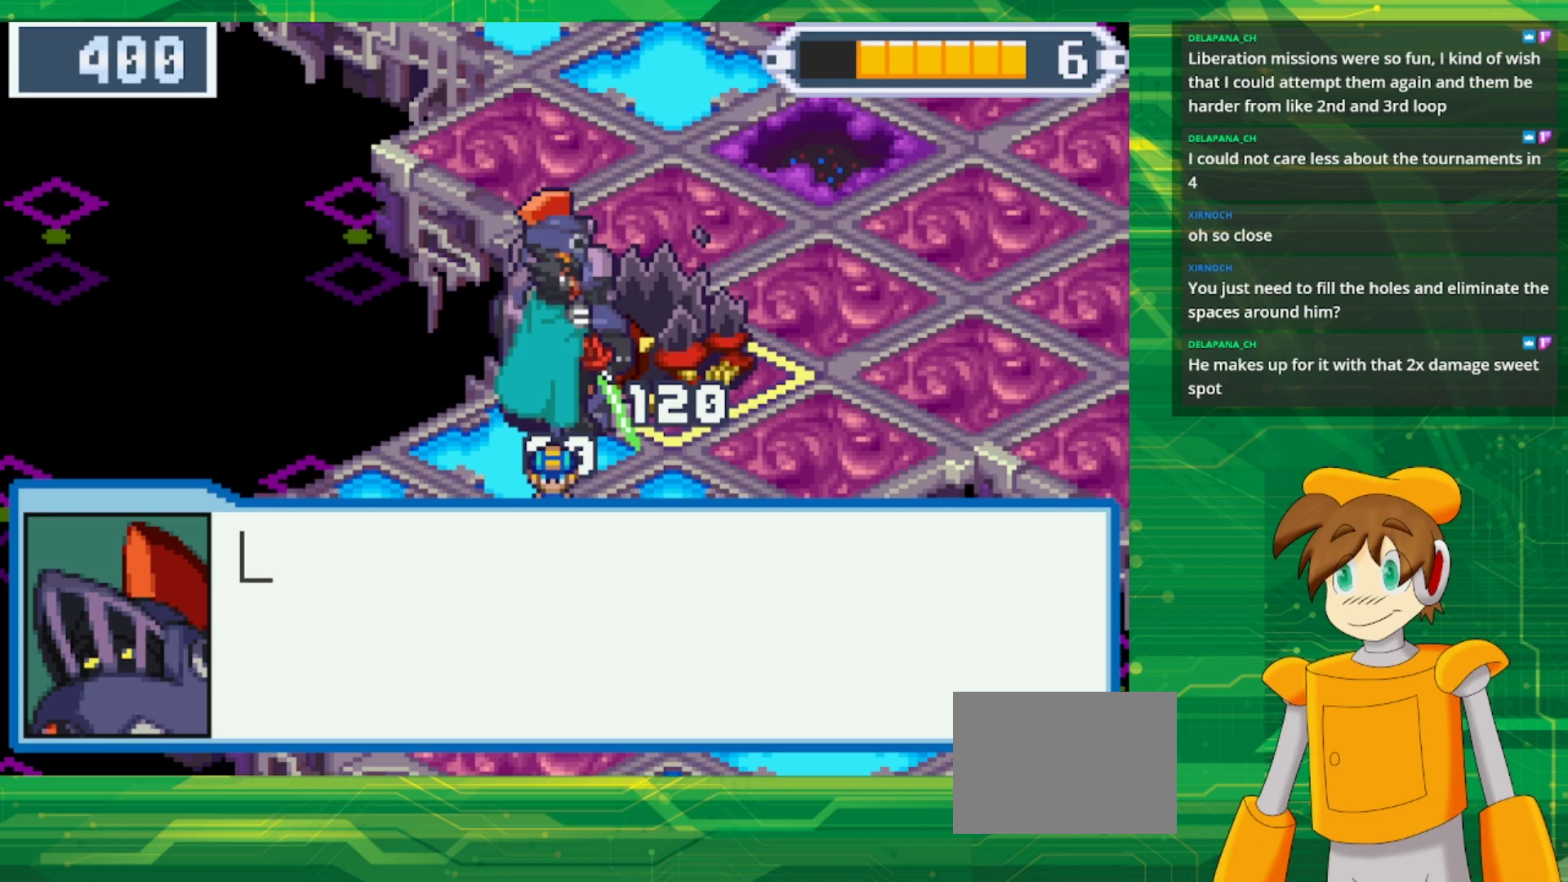
{"buttons": [], "events": [[217, "A", "down"], [367, "A", "up"]]}
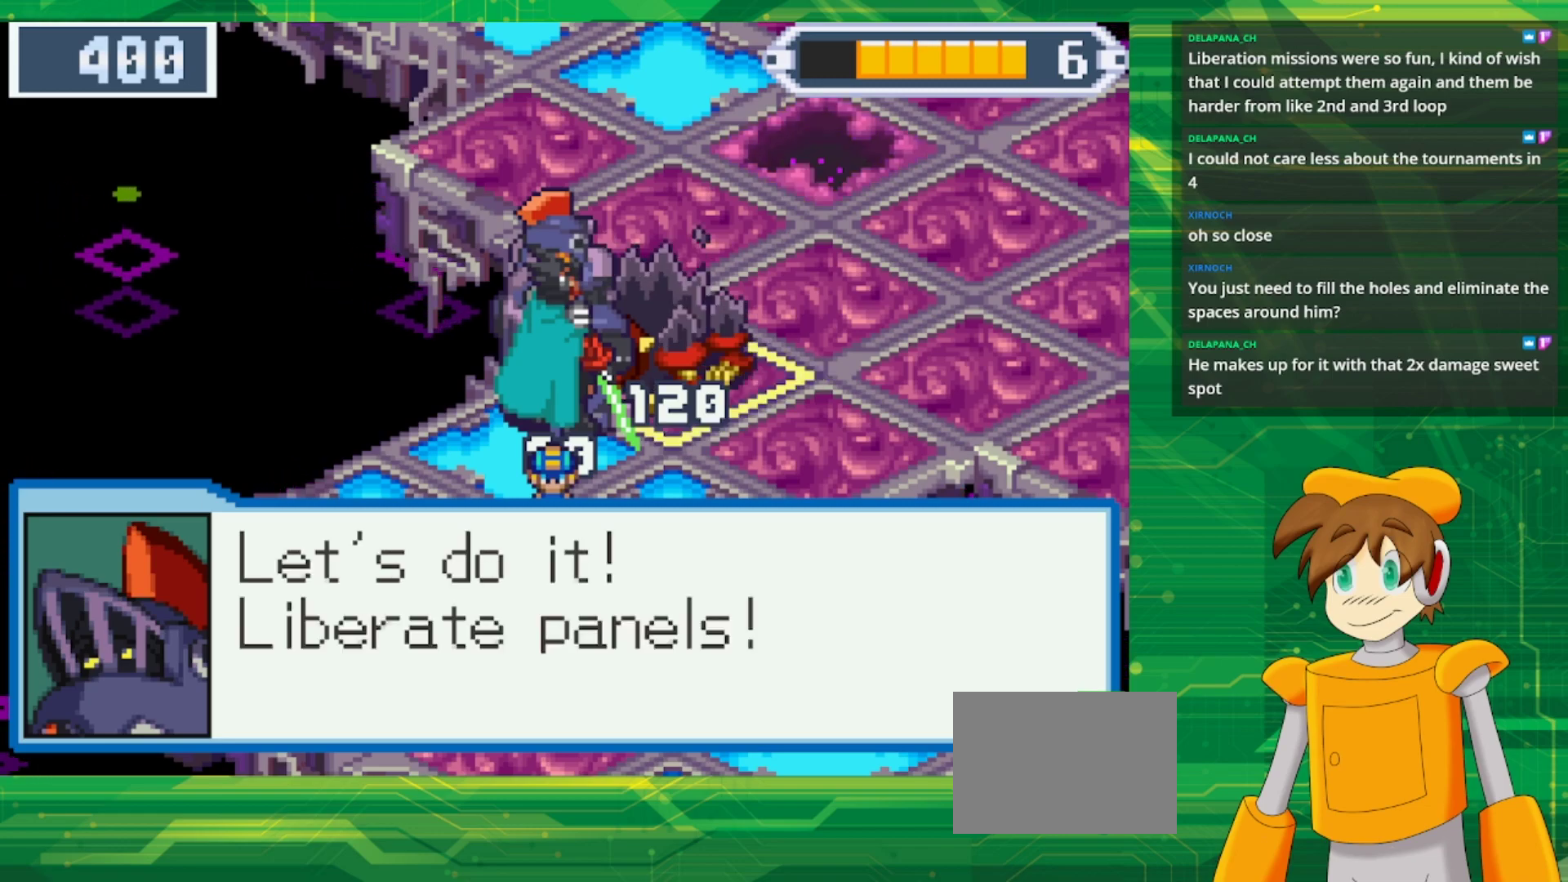
{"buttons": [], "events": [[100, "A", "down"], [250, "A", "up"]]}